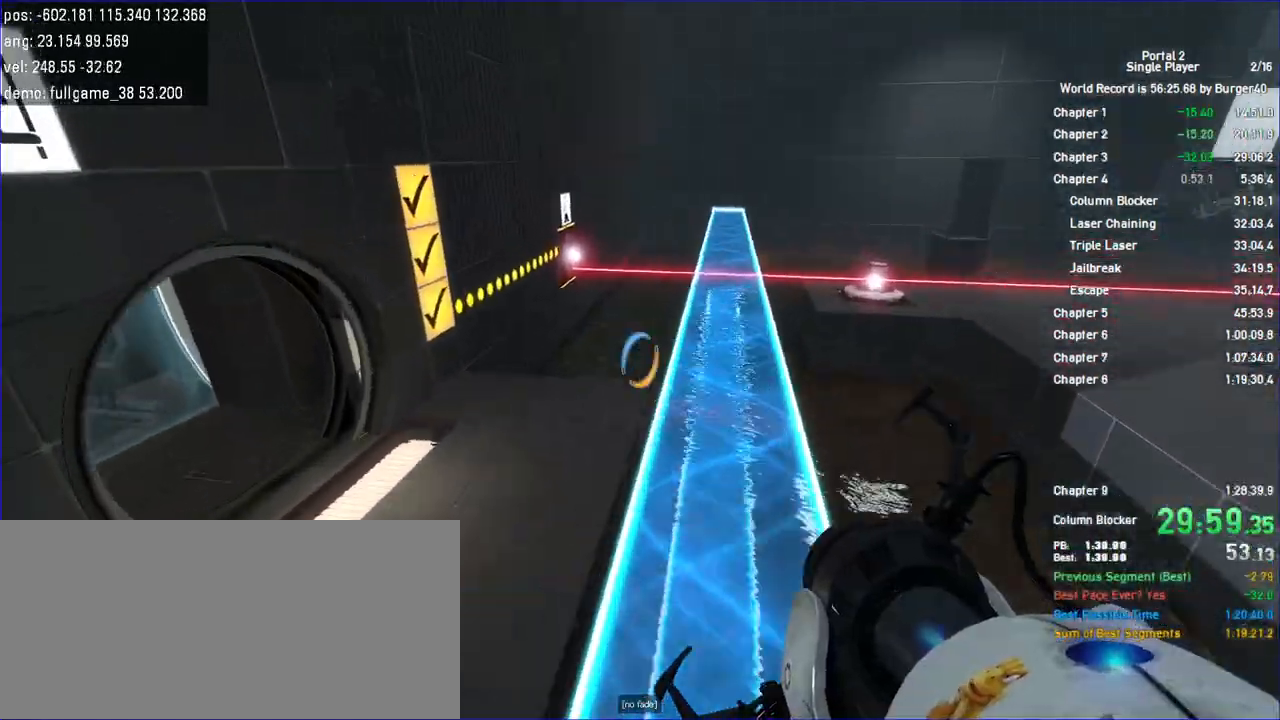
Gameplay with keyboard and mouse; each line is a JSON object with the keys and mouse buttons held at the frame after it. "events" lists presses ("down") and releases ("up") of "a", "auto", "bup", "c", "chat", "cont", "crzy1", "crzy2", "d", "fbr", "jump", "load", "load01", "low", "propi", "r", "relod", "reset", "s", "save", "sens", "shift", "space", "spanel", "use", "w", "z", "zoom", "mouse_left", "mouse_wheel" and "mouse_right" between this image and that frame as [ms after this image, input, new state], when the widget could be followed in between. "mouse_left", "mouse_wheel", "mouse_right" = the "left", "wheel", "right" buttons of the "mouse" list. No other keys are recorded. "wheel" means that the mouse wheel is clicked or scrolled. Key names are as the overlay labels them; some are game actions (e.g. jump) rather than physical keys. Not read: mouse_move.
{"keys": ["w"], "mouse": [], "events": [[267, "w", "down"], [333, "d", "down"], [400, "a", "up"], [467, "d", "up"]]}
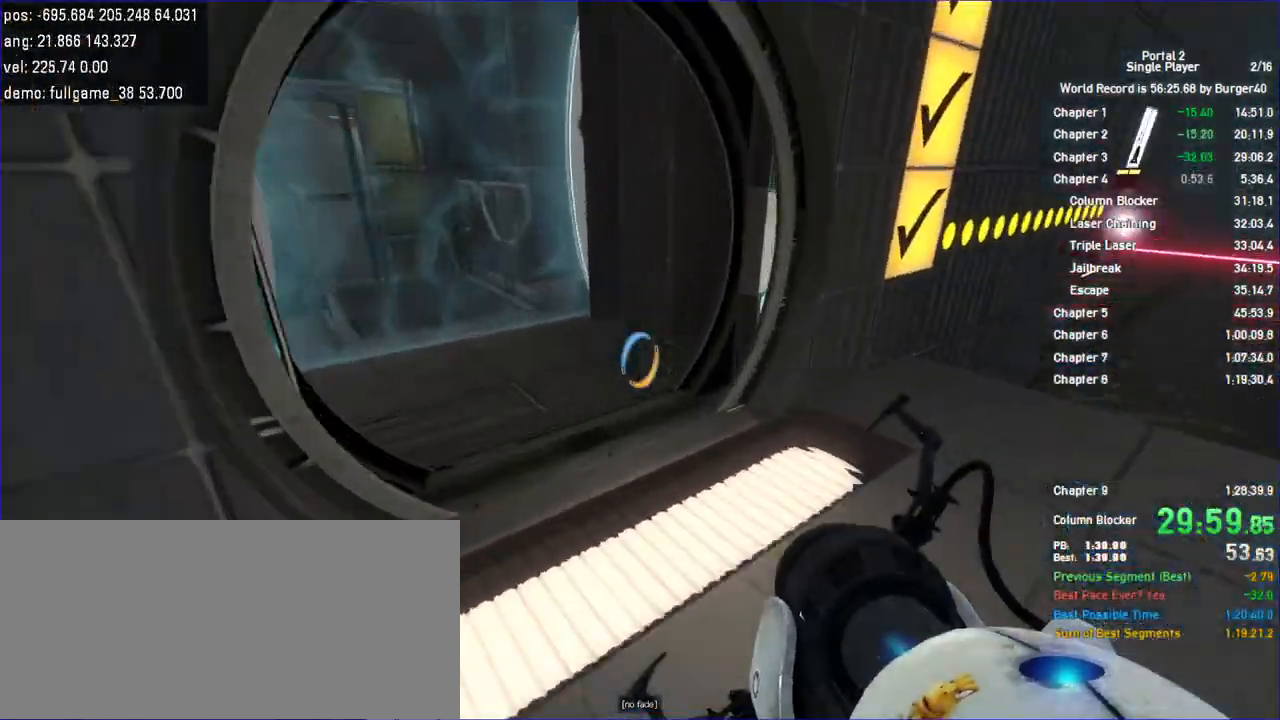
{"keys": ["a", "shift", "w"], "mouse": [], "events": [[33, "a", "down"], [100, "a", "up"], [100, "d", "down"], [233, "a", "down"], [233, "d", "up"], [400, "shift", "down"]]}
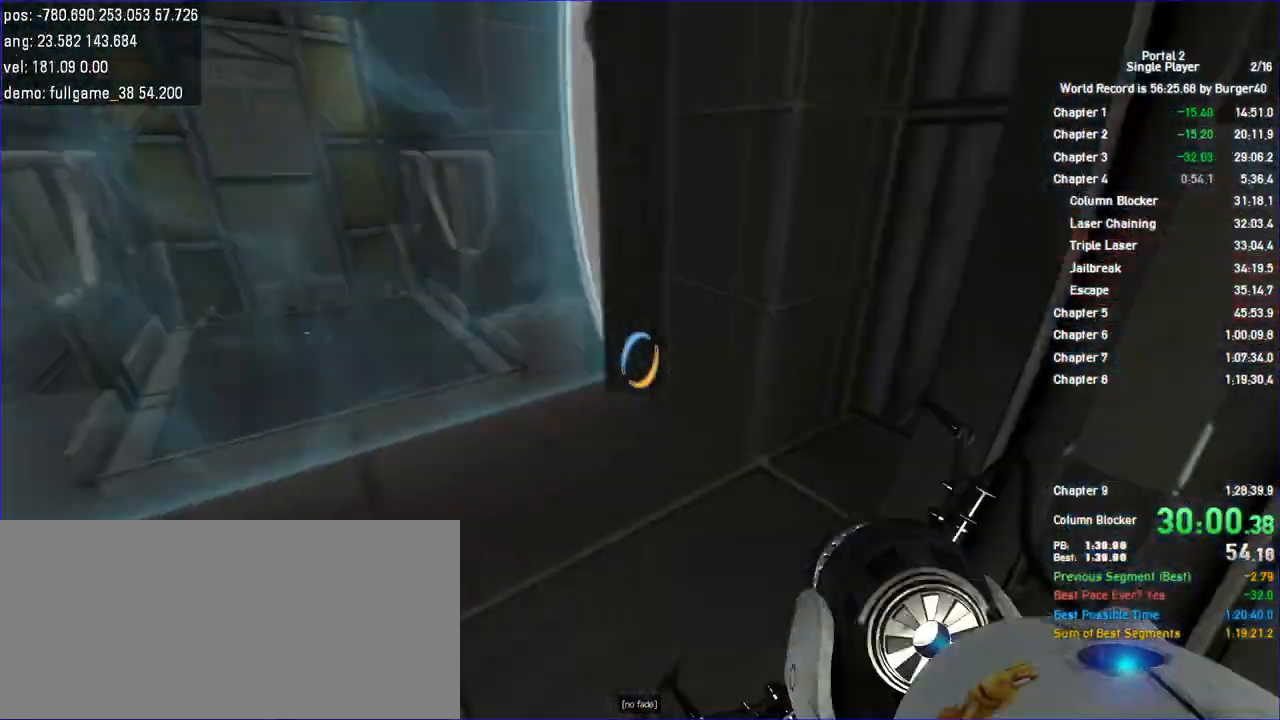
{"keys": ["a"], "mouse": [], "events": [[67, "jump", "down"], [100, "shift", "up"], [133, "w", "up"], [200, "jump", "up"], [233, "jump", "down"], [267, "jump", "up"]]}
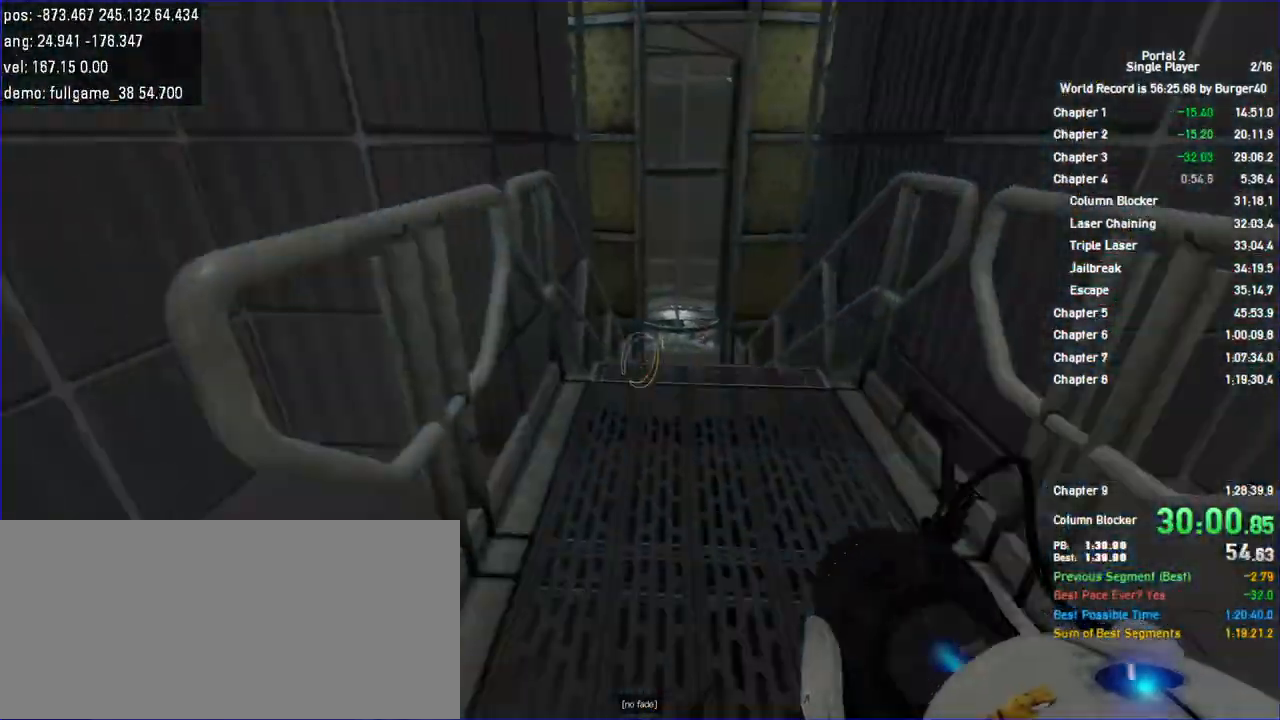
{"keys": ["a"], "mouse": [], "events": [[33, "a", "up"], [33, "d", "down"], [167, "jump", "down"], [200, "jump", "up"], [233, "a", "down"], [233, "jump", "down"], [267, "d", "up"], [300, "jump", "up"]]}
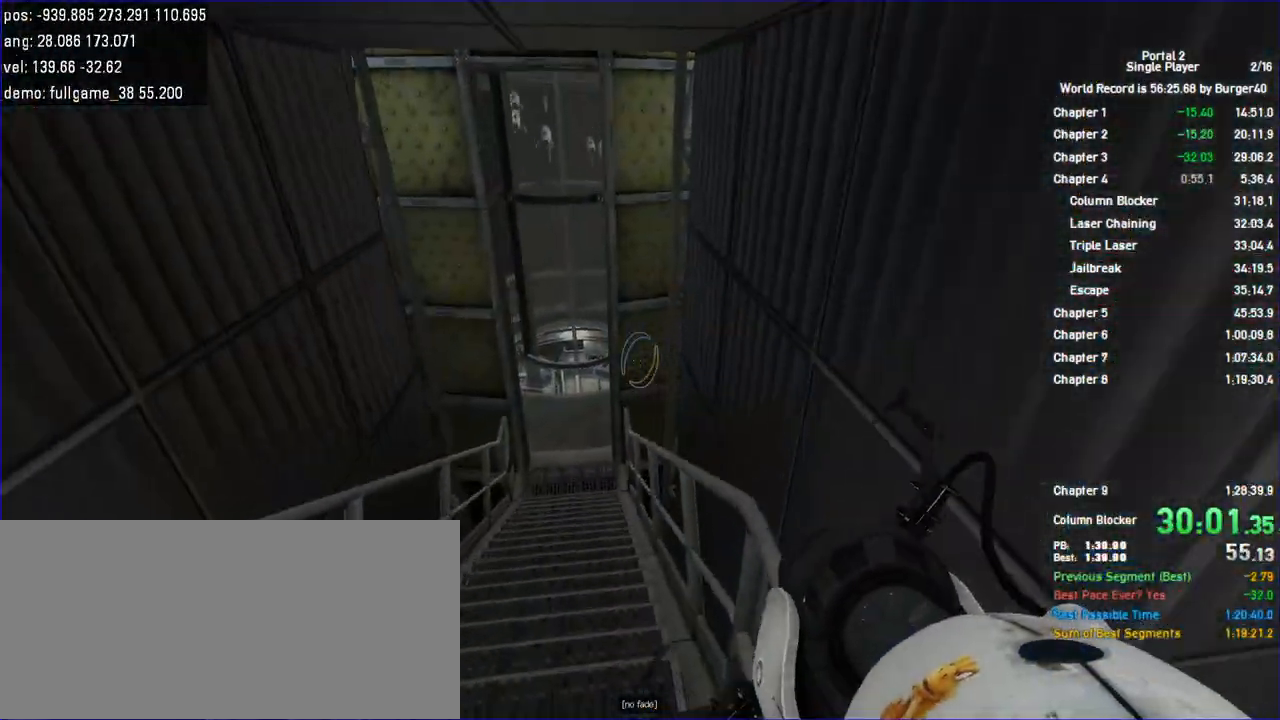
{"keys": ["a", "w"], "mouse": [], "events": [[133, "w", "down"], [267, "a", "up"], [267, "d", "down"], [400, "a", "down"], [400, "d", "up"]]}
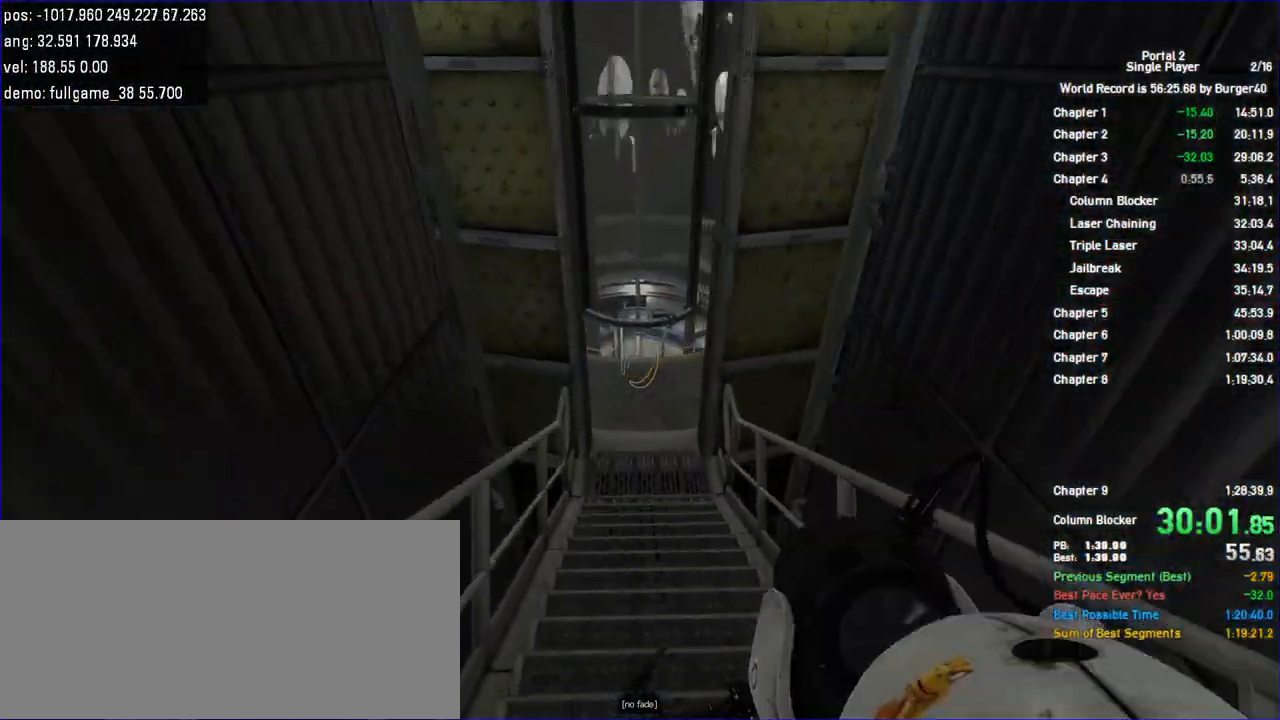
{"keys": ["d", "w"], "mouse": [], "events": [[33, "a", "up"], [33, "d", "down"], [133, "a", "down"], [133, "d", "up"], [233, "a", "up"], [233, "d", "down"], [367, "a", "down"], [367, "d", "up"], [433, "d", "down"], [500, "a", "up"]]}
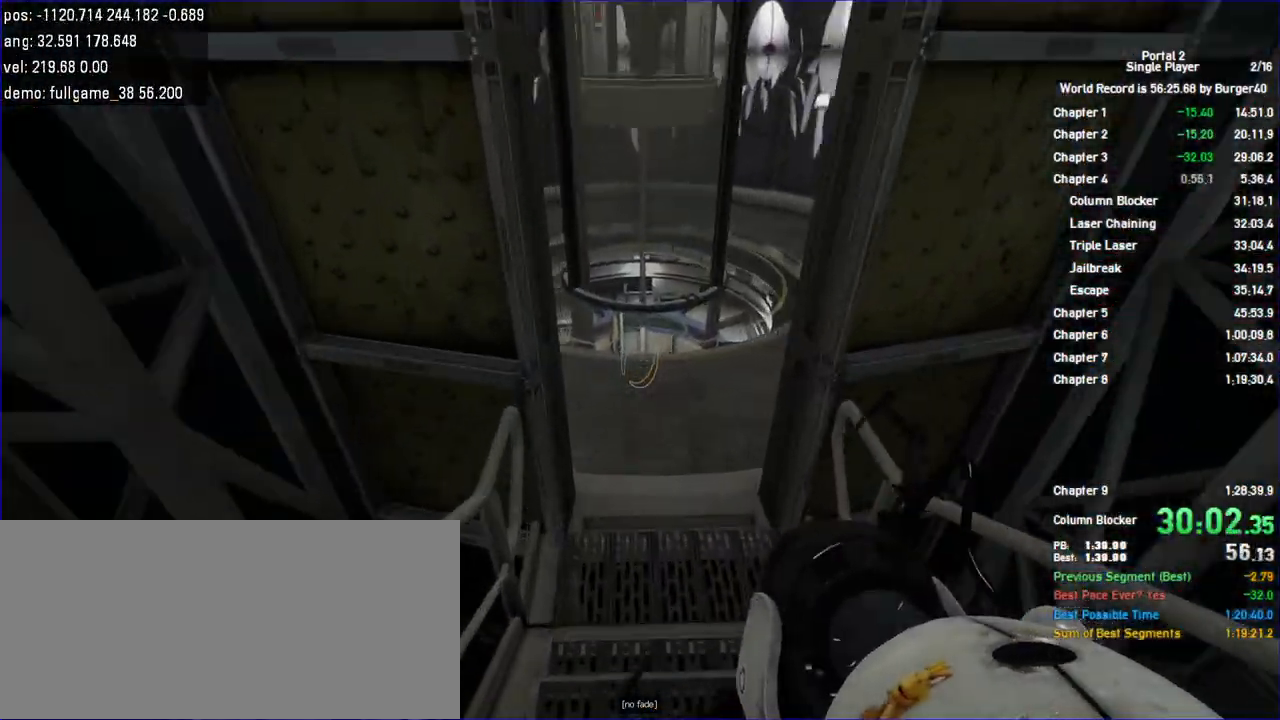
{"keys": ["a", "w"], "mouse": [], "events": [[67, "a", "down"], [67, "d", "up"], [200, "a", "up"], [200, "d", "down"], [267, "d", "up"], [300, "a", "down"], [400, "d", "down"], [433, "a", "up"], [467, "d", "up"], [500, "a", "down"]]}
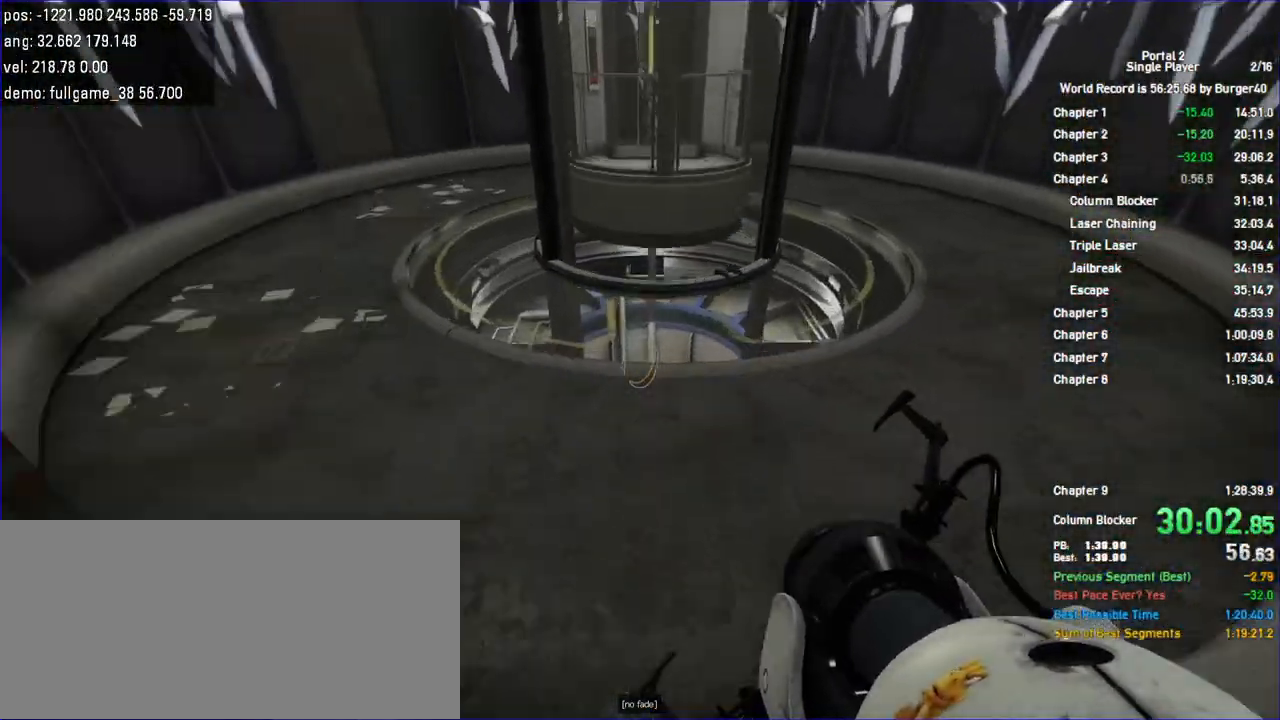
{"keys": ["a", "w"], "mouse": [], "events": [[133, "a", "up"], [133, "d", "down"], [233, "a", "down"], [233, "d", "up"], [333, "a", "up"], [333, "d", "down"], [433, "a", "down"], [433, "d", "up"]]}
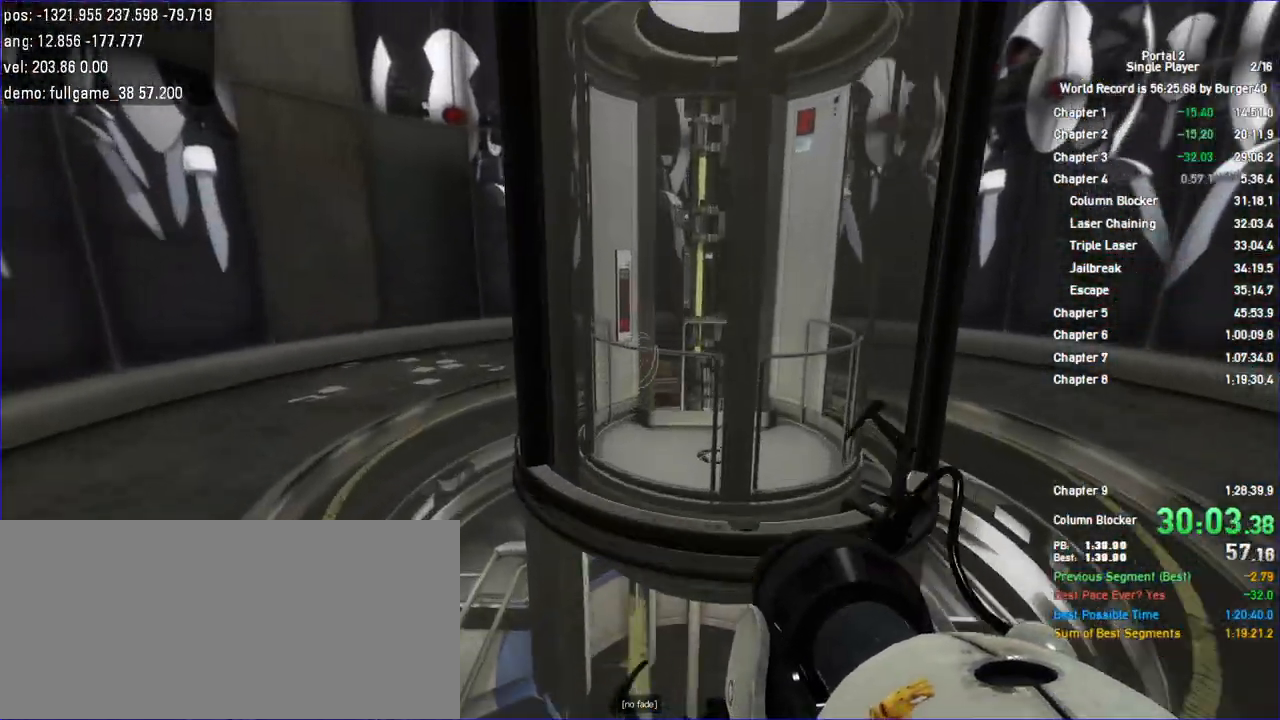
{"keys": ["d", "w"], "mouse": [], "events": [[33, "a", "up"], [33, "d", "down"], [133, "d", "up"], [200, "a", "down"], [267, "d", "down"], [300, "a", "up"], [333, "d", "up"], [500, "d", "down"]]}
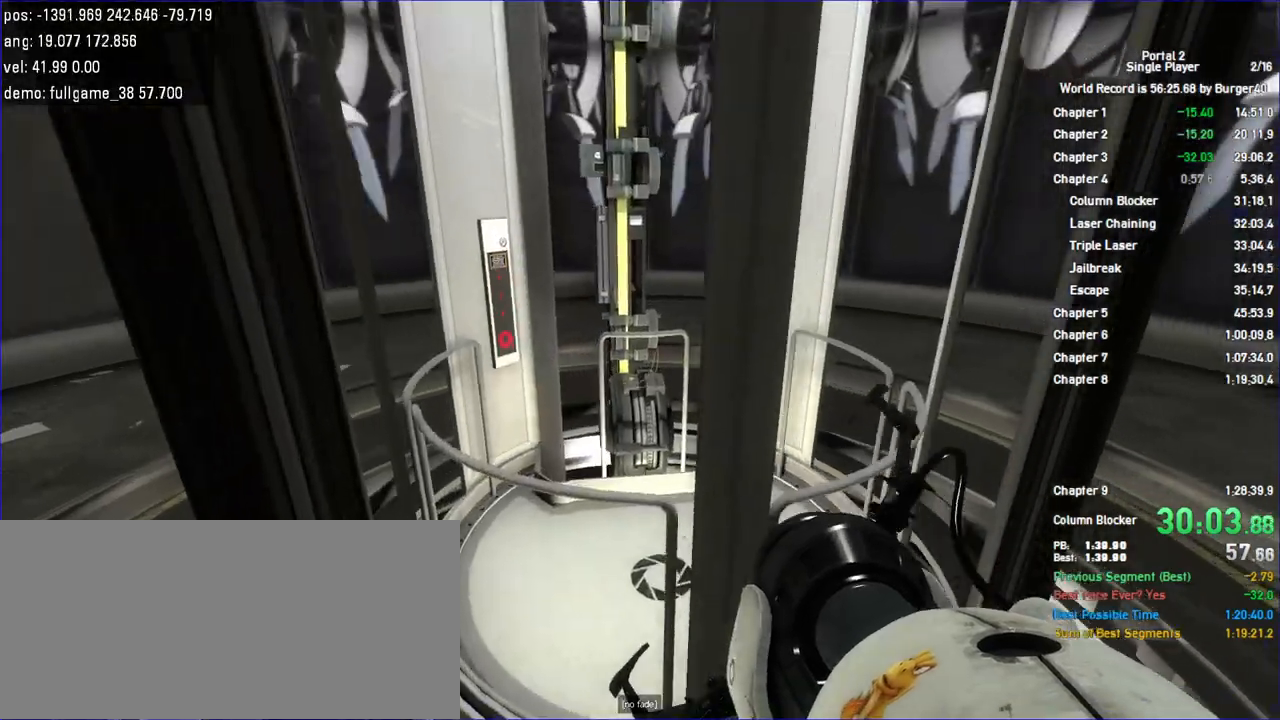
{"keys": ["d", "w"], "mouse": [], "events": [[100, "d", "up"], [133, "a", "down"], [233, "a", "up"], [233, "d", "down"], [333, "a", "down"], [333, "d", "up"], [433, "a", "up"], [433, "d", "down"]]}
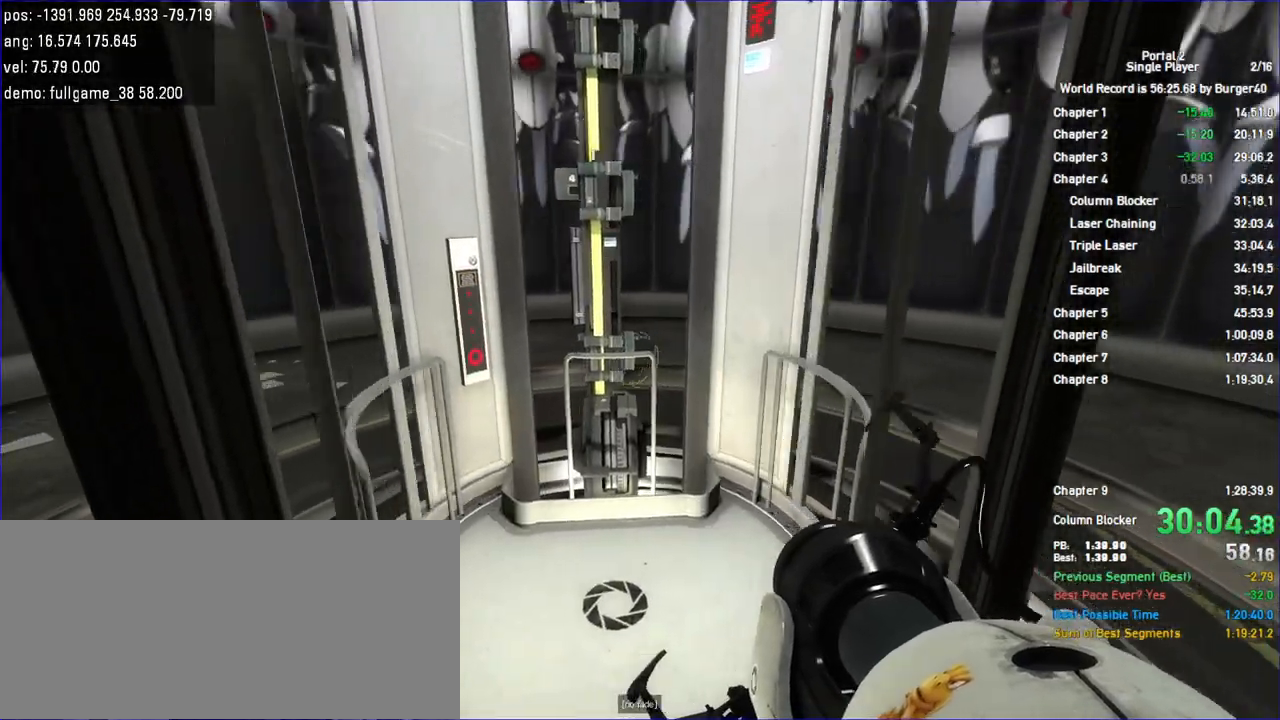
{"keys": ["a", "w"], "mouse": [], "events": [[33, "d", "up"], [67, "a", "down"], [167, "a", "up"], [167, "d", "down"], [233, "d", "up"], [267, "a", "down"], [367, "a", "up"], [367, "d", "down"], [467, "a", "down"], [467, "d", "up"]]}
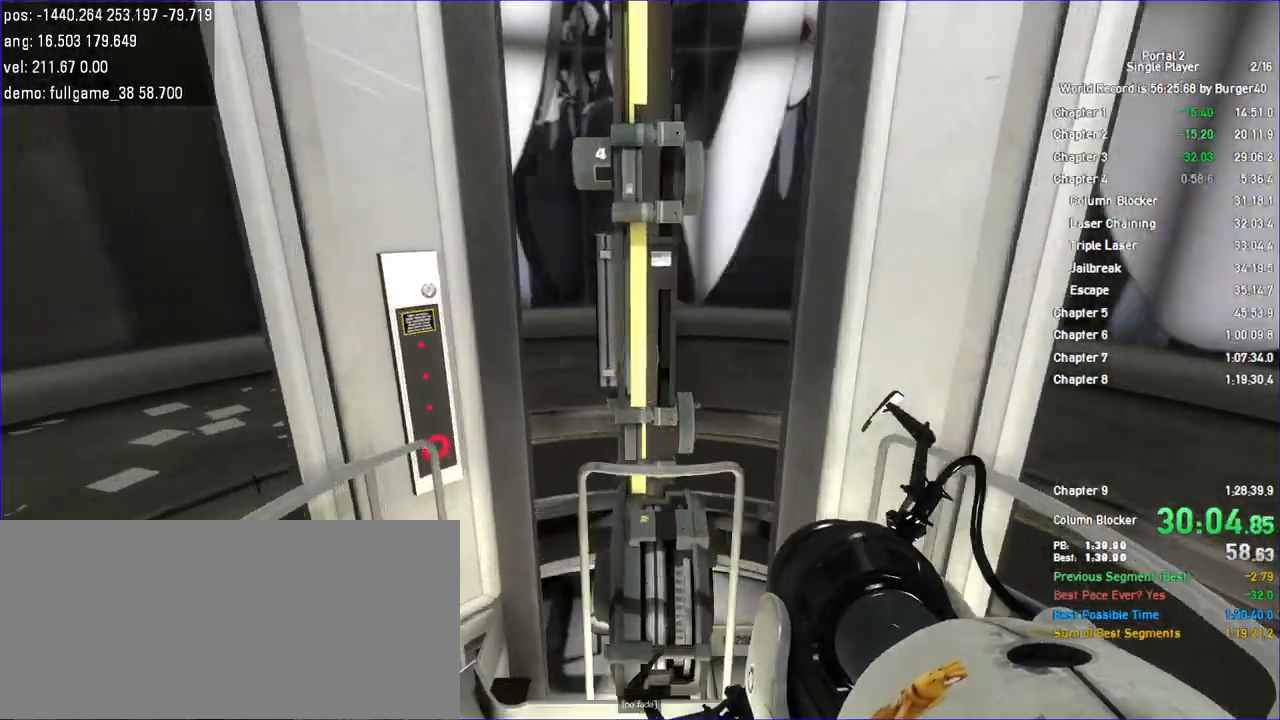
{"keys": [], "mouse": []}
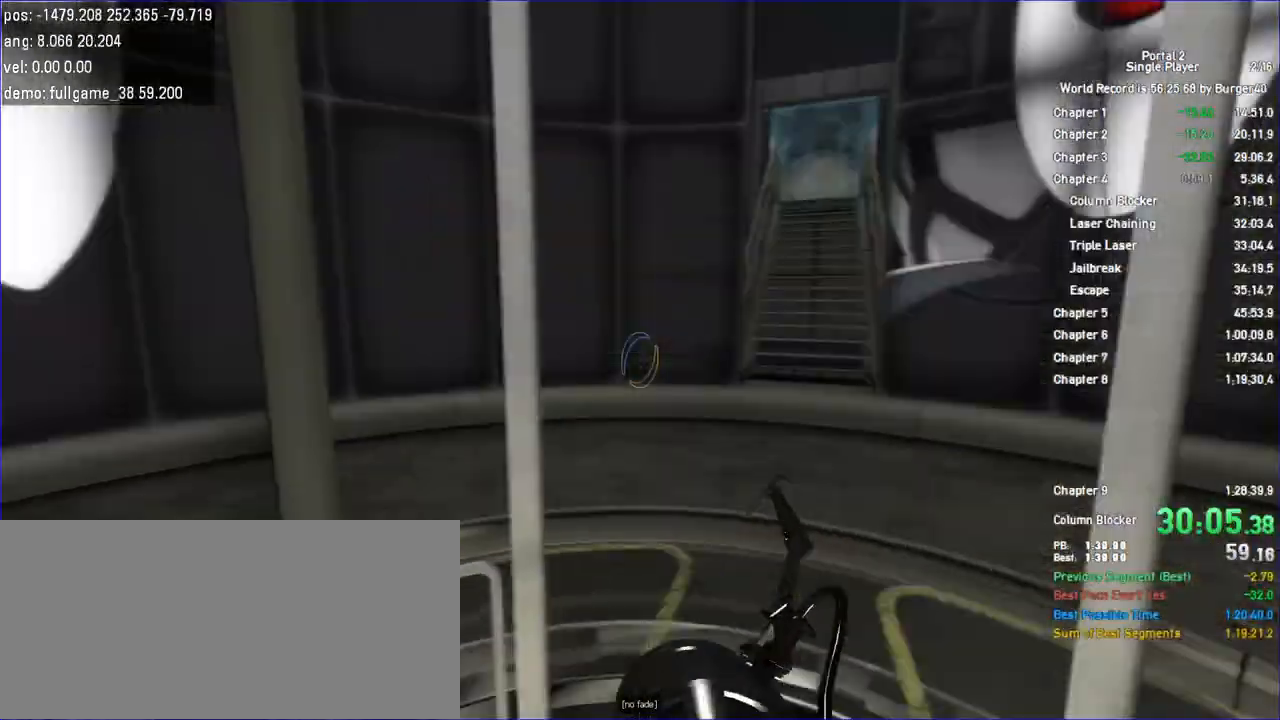
{"keys": [], "mouse": [], "events": []}